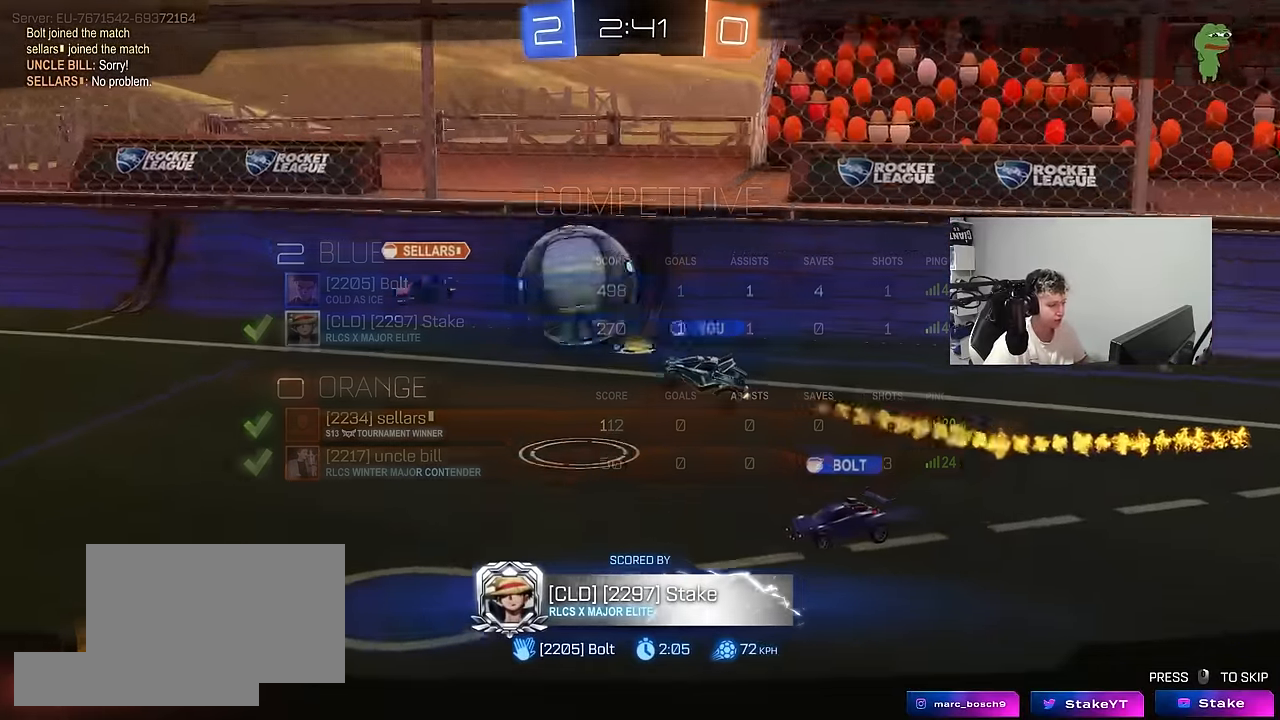
Gameplay with keyboard and mouse; each line is a JSON object with the keys and mouse buttons held at the frame after it. "events" lists presses ("down") and releases ("up") of "1", "2", "3", "4", "5", "a", "alt", "c", "caps_lock", "ctrl", "d", "e", "f", "g", "q", "r", "s", "shift", "space", "t", "tab", "v", "w", "x", "z", "mouse_left" and "mouse_right" between this image and that frame as [ms after this image, input, new state], when the widget could be followed in between. "mouse_left", "mouse_right" = the "left", "right" buttons of the "mouse" list. No other keys are recorded. Not read: mouse_move mouse_wheel.
{"keys": [], "mouse": [], "events": [[33, "mouse_right", "up"], [83, "mouse_right", "down"], [266, "mouse_right", "up"], [316, "mouse_right", "down"], [500, "mouse_right", "up"]]}
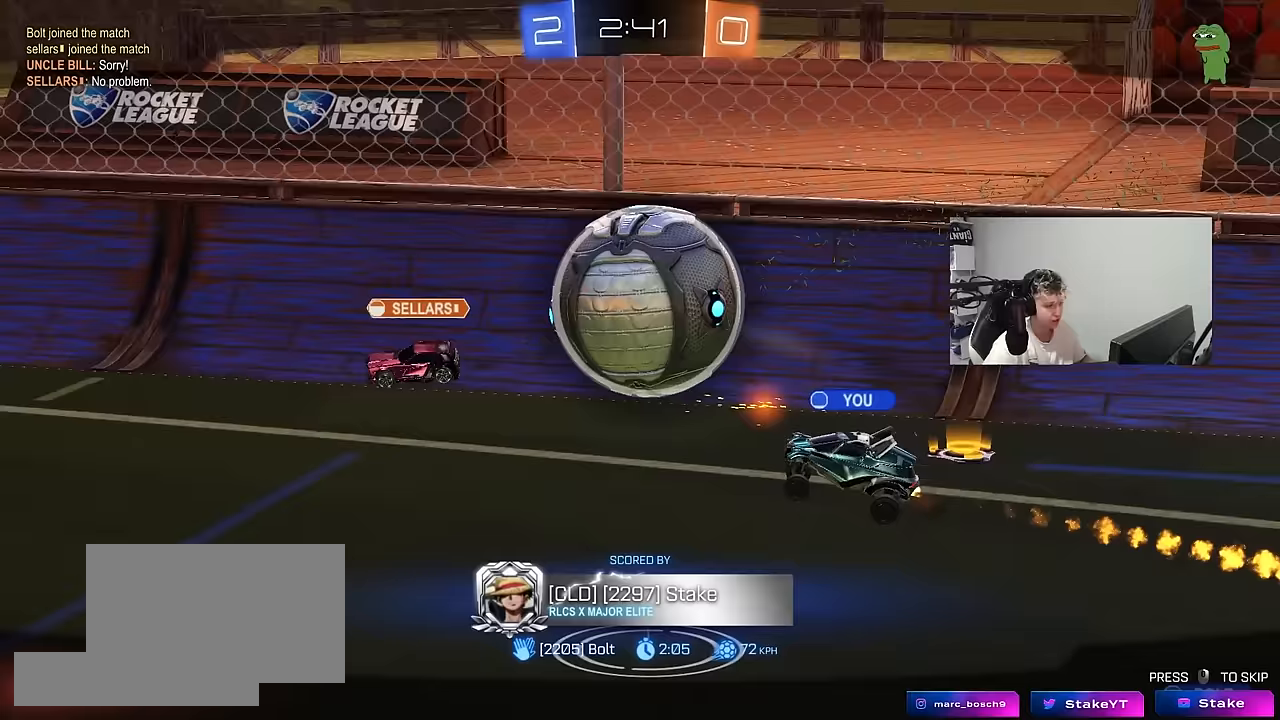
{"keys": [], "mouse": ["right"], "events": [[283, "mouse_right", "down"]]}
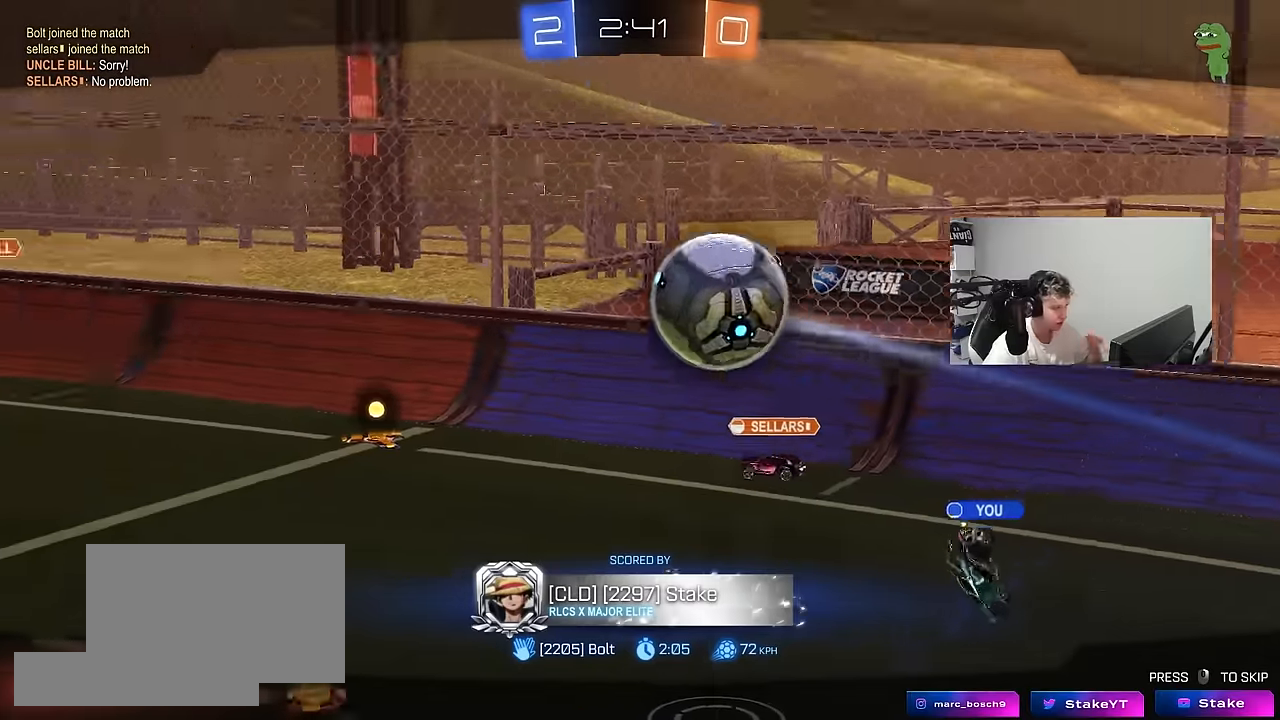
{"keys": [], "mouse": [], "events": [[33, "mouse_right", "up"]]}
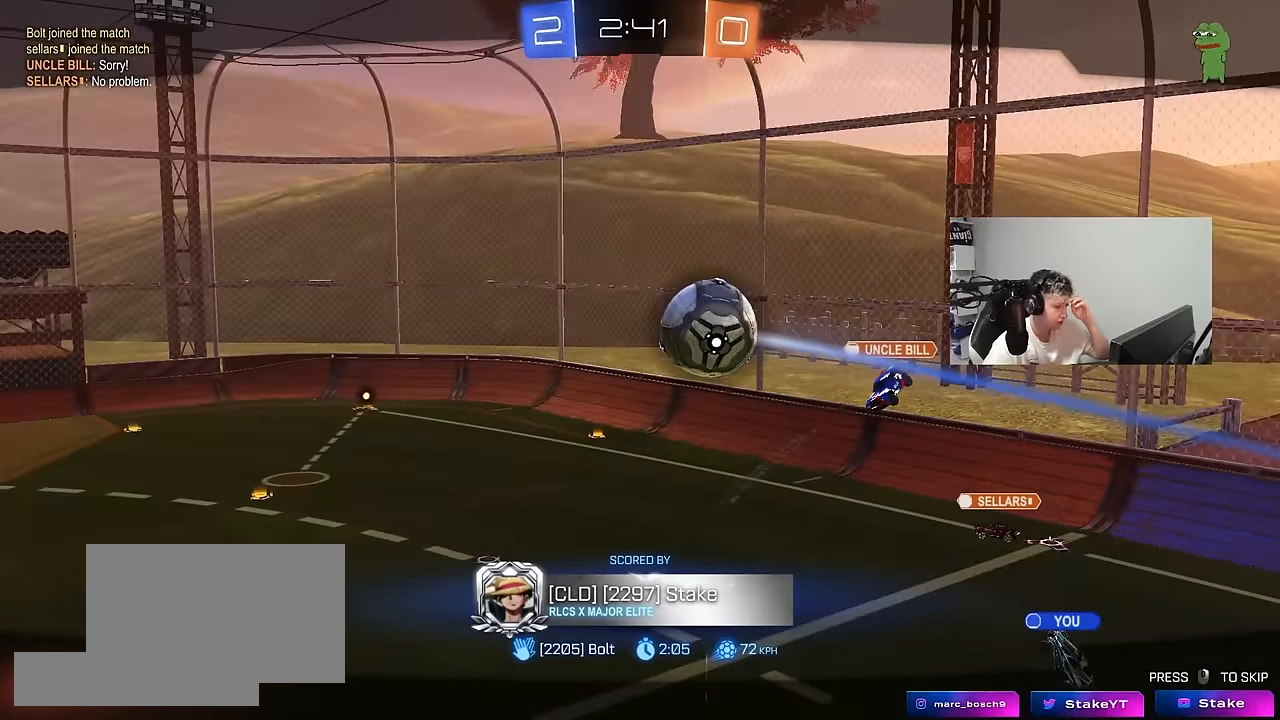
{"keys": [], "mouse": [], "events": []}
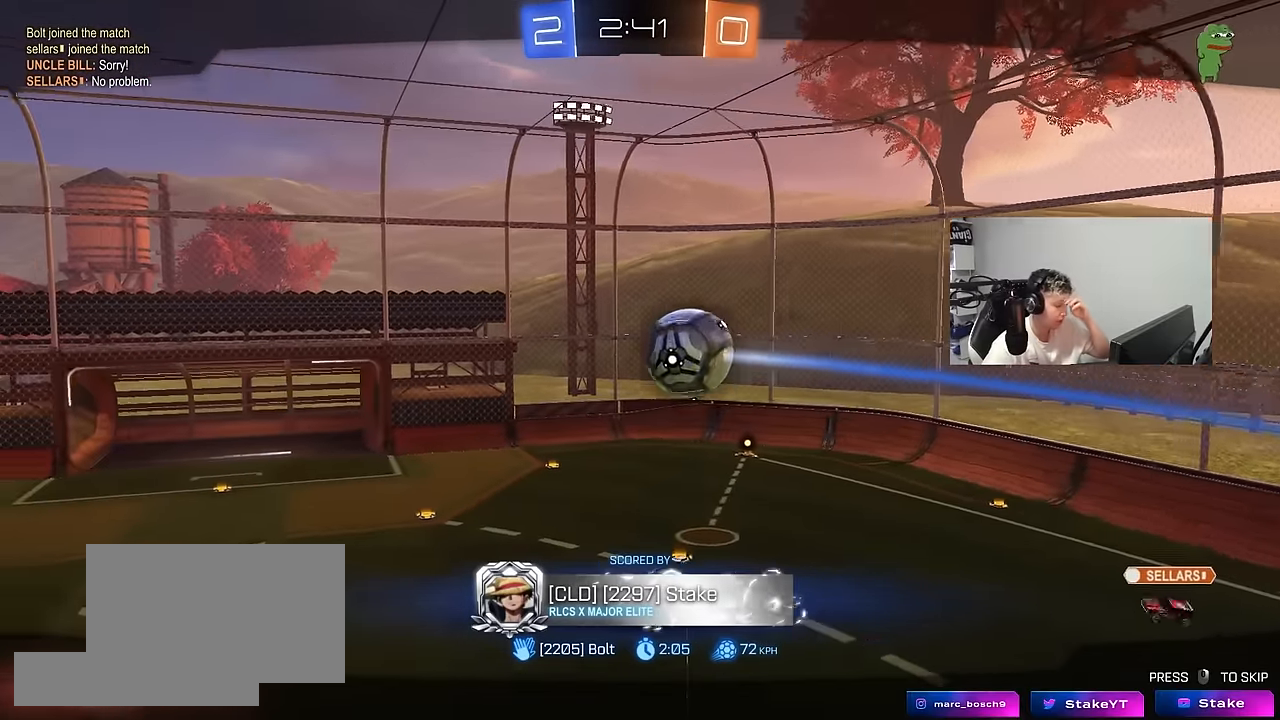
{"keys": [], "mouse": ["right"], "events": [[100, "mouse_right", "down"], [283, "mouse_right", "up"], [433, "mouse_right", "down"]]}
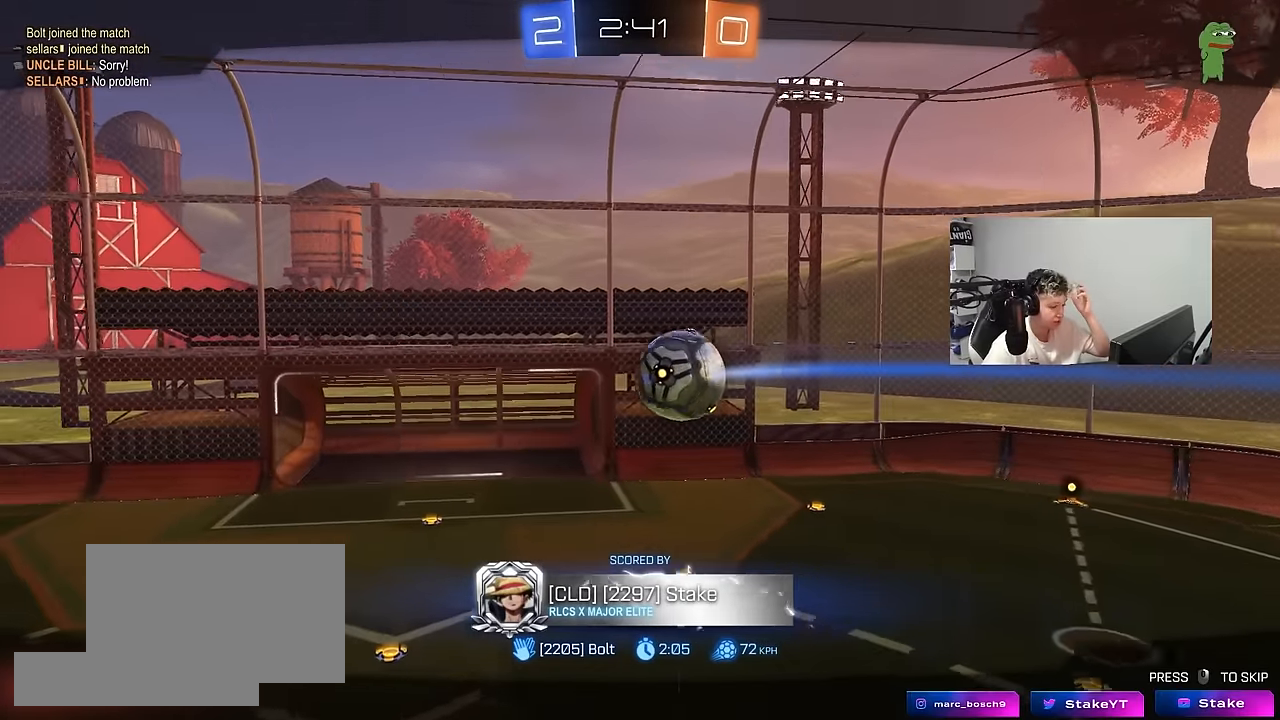
{"keys": [], "mouse": ["right"], "events": [[67, "mouse_right", "up"], [167, "mouse_right", "down"], [350, "mouse_right", "up"], [450, "mouse_right", "down"]]}
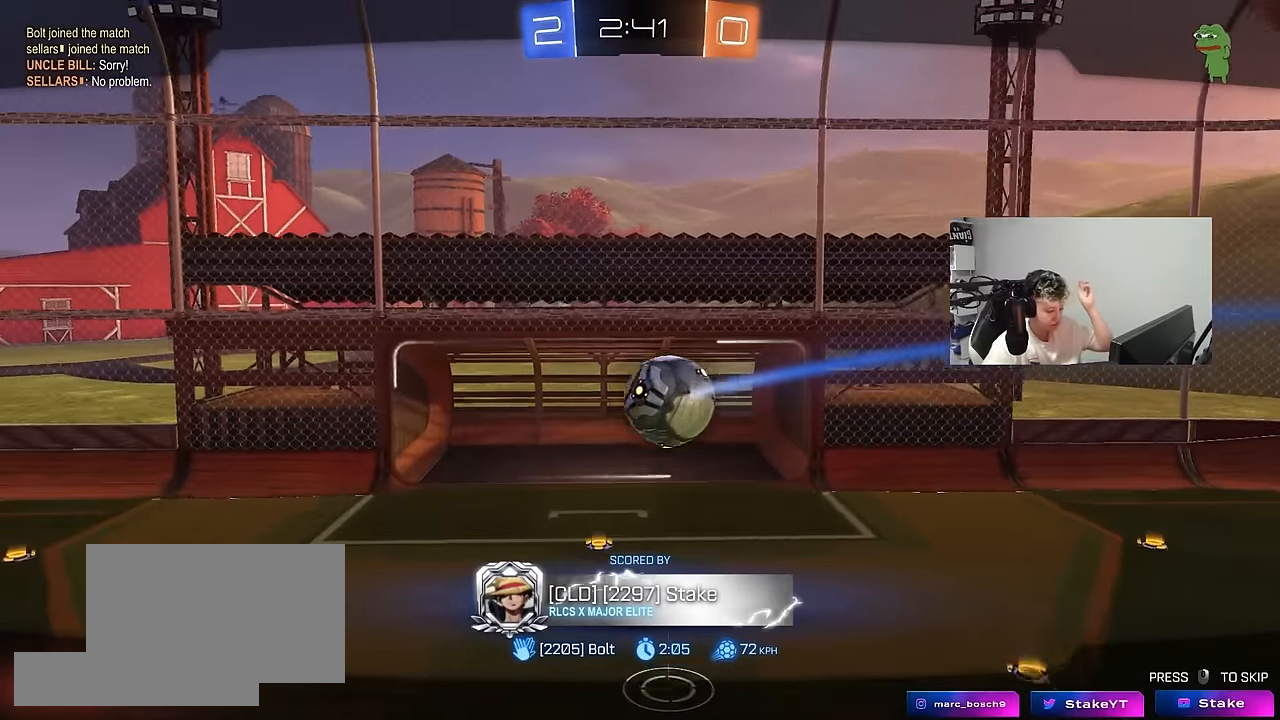
{"keys": [], "mouse": [], "events": [[183, "mouse_right", "up"], [267, "mouse_right", "down"], [467, "mouse_right", "up"]]}
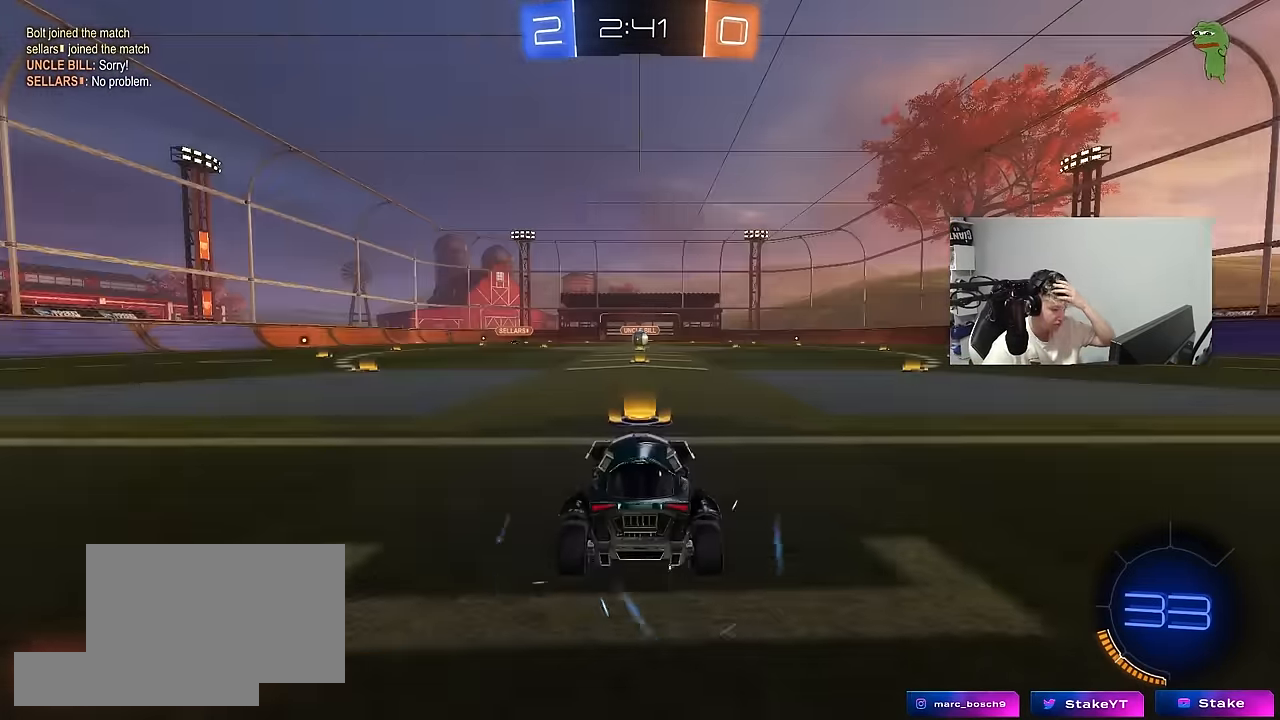
{"keys": [], "mouse": [], "events": []}
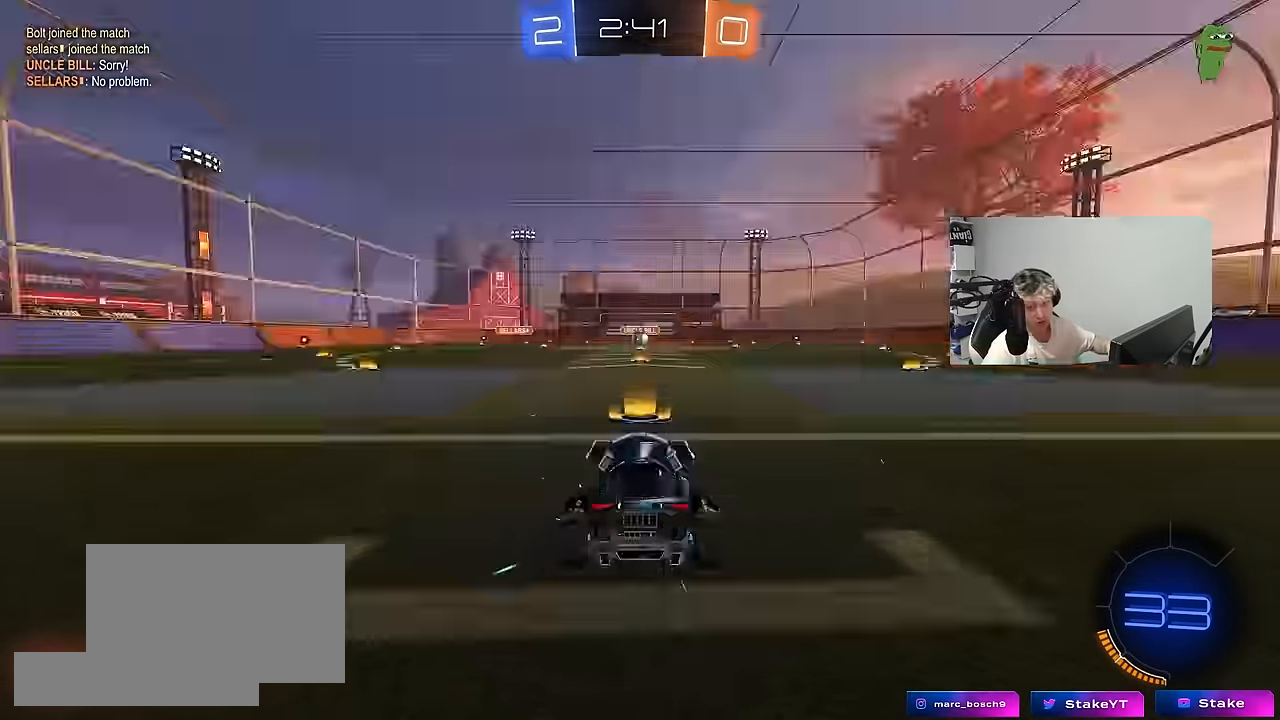
{"keys": [], "mouse": [], "events": []}
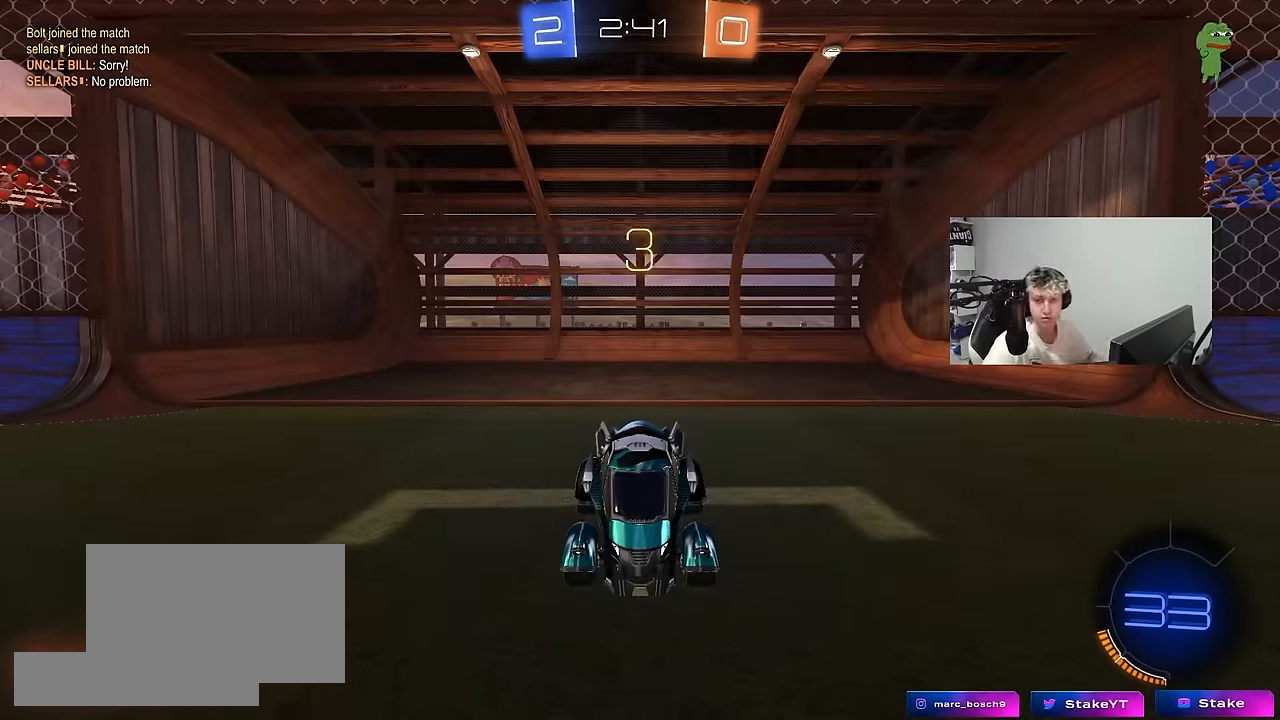
{"keys": [], "mouse": [], "events": []}
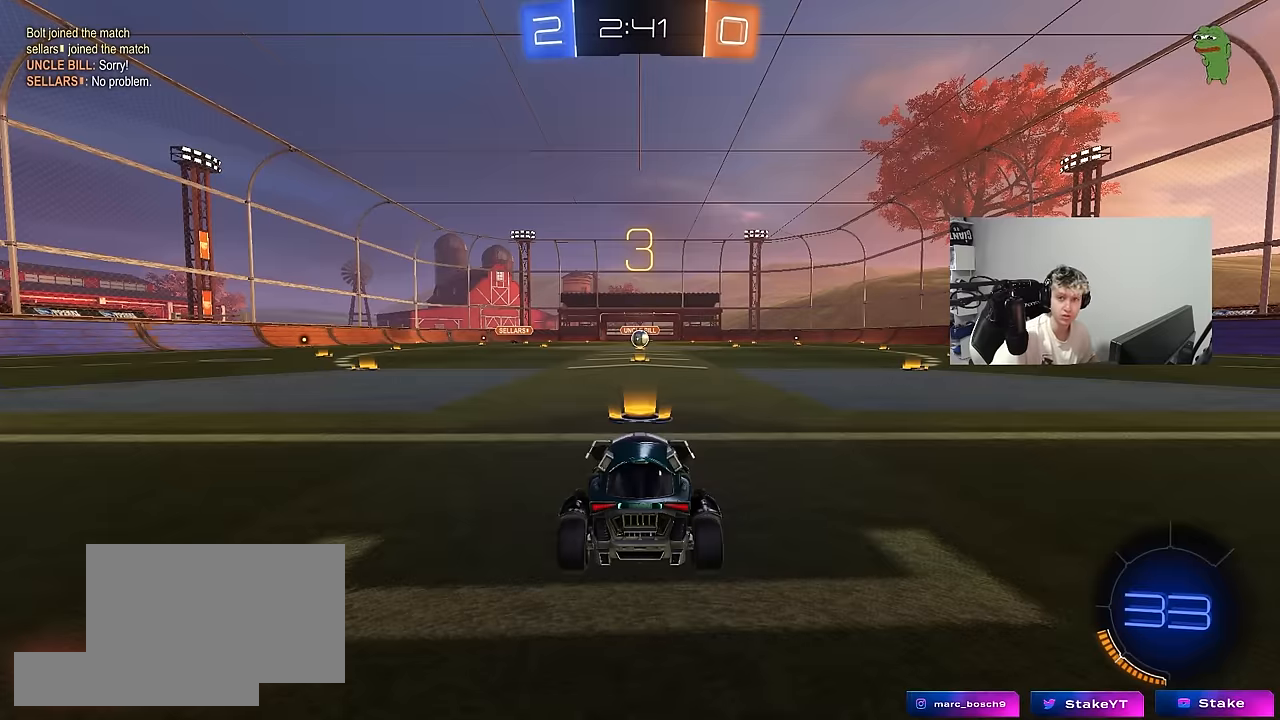
{"keys": ["tab", "w"], "mouse": [], "events": [[100, "mouse_left", "down"], [150, "tab", "down"], [283, "mouse_left", "up"], [383, "w", "down"]]}
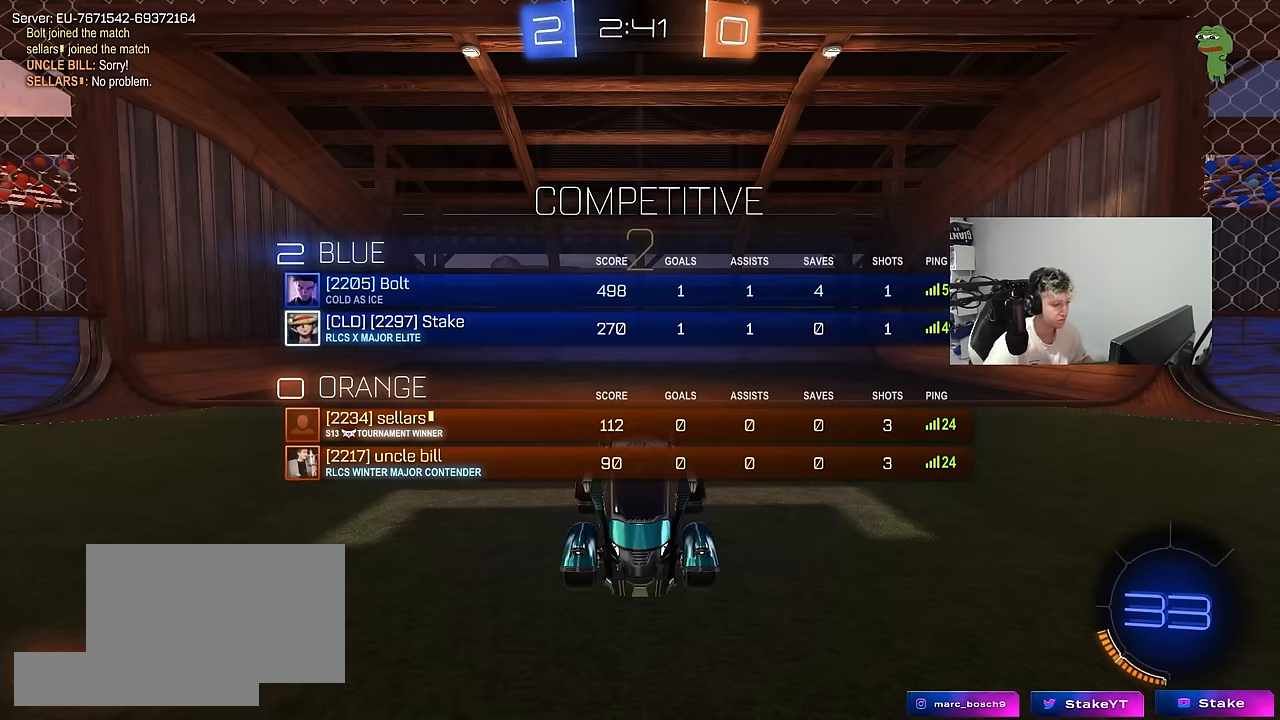
{"keys": ["tab", "w"], "mouse": ["left"], "events": [[267, "mouse_left", "down"]]}
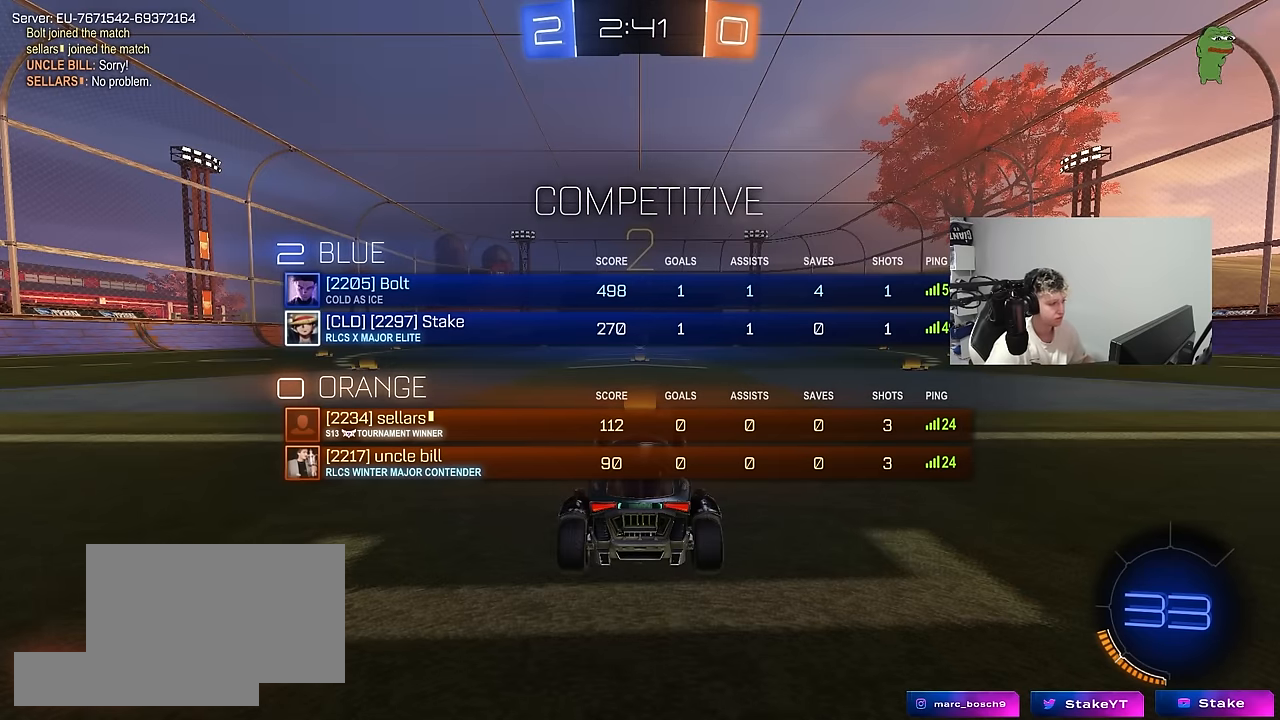
{"keys": ["tab", "w"], "mouse": ["left"], "events": []}
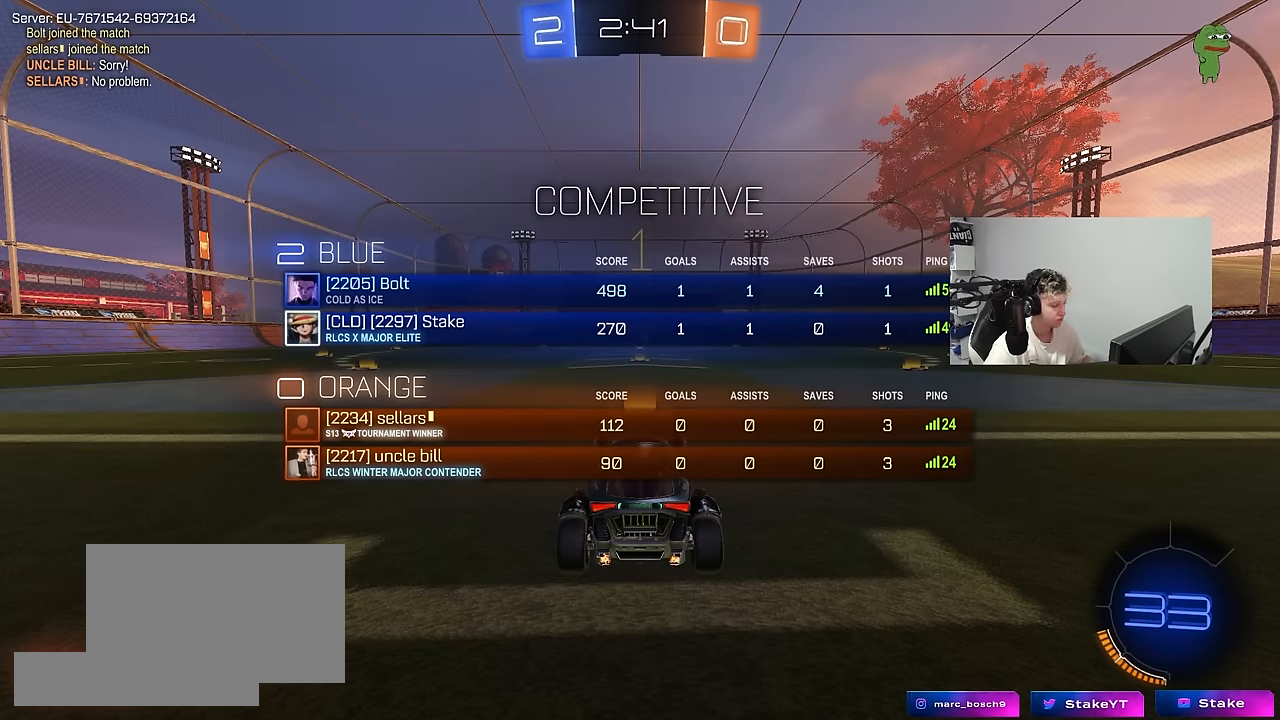
{"keys": ["w"], "mouse": ["left"], "events": [[150, "tab", "up"]]}
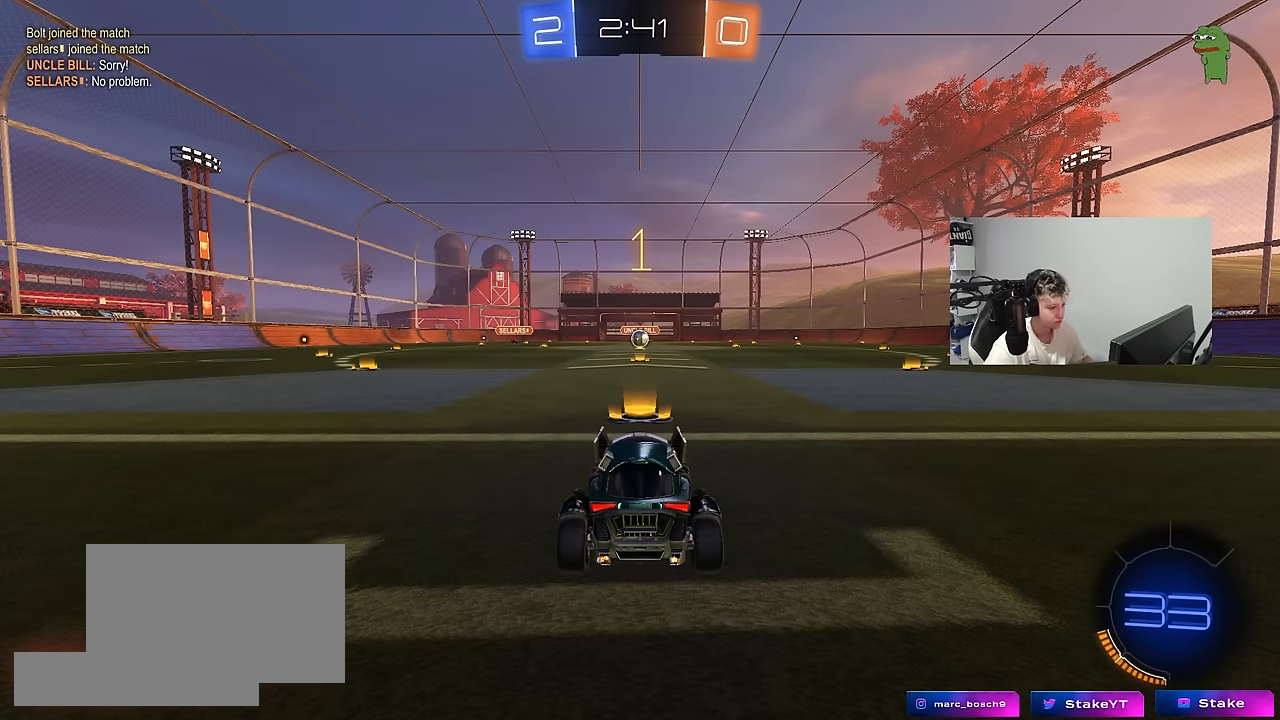
{"keys": ["a", "shift", "w"], "mouse": ["left"], "events": [[350, "d", "down"], [450, "mouse_right", "down"], [500, "a", "down"], [500, "d", "up"], [500, "mouse_right", "up"], [500, "shift", "down"]]}
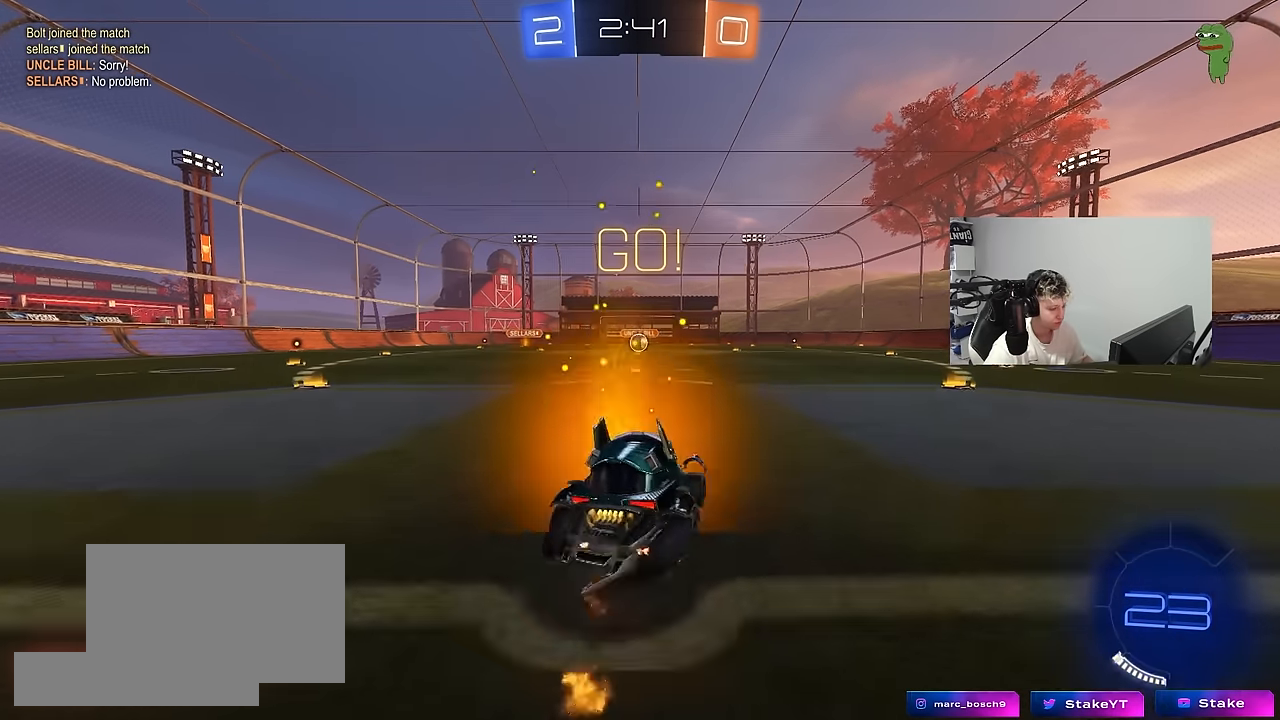
{"keys": ["a", "s", "shift"], "mouse": ["left"], "events": [[34, "mouse_right", "down"], [84, "s", "down"], [84, "w", "up"], [184, "mouse_left", "up"], [184, "mouse_right", "up"], [467, "mouse_left", "down"]]}
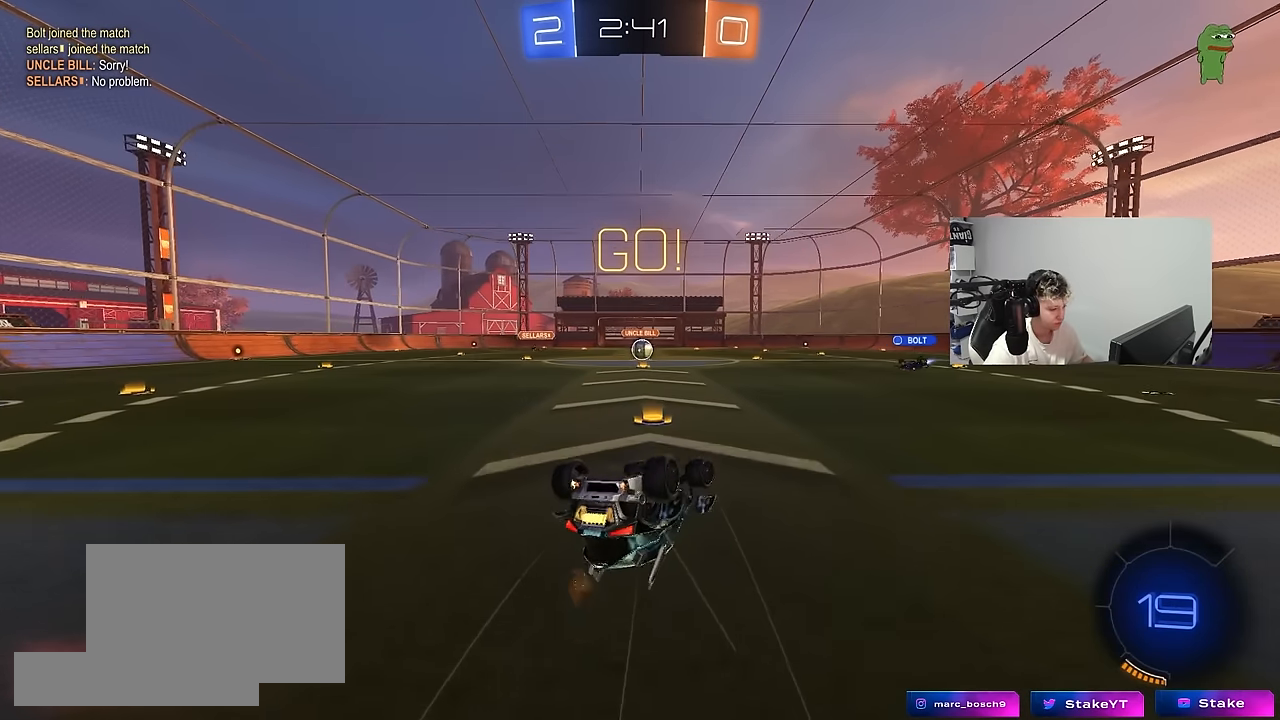
{"keys": [], "mouse": [], "events": [[50, "mouse_left", "up"], [50, "s", "up"], [150, "s", "down"], [334, "shift", "up"], [384, "a", "up"], [384, "s", "up"]]}
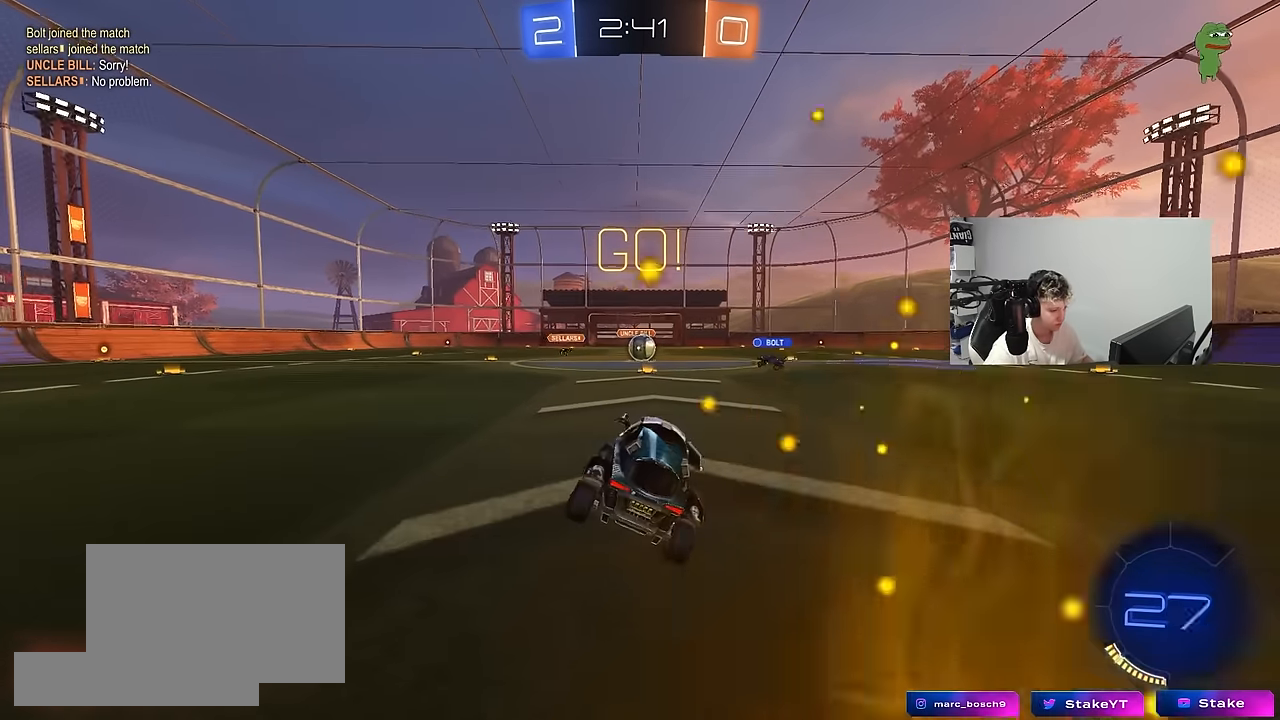
{"keys": ["d", "w"], "mouse": ["left"], "events": [[117, "w", "down"], [400, "d", "down"], [400, "mouse_left", "down"]]}
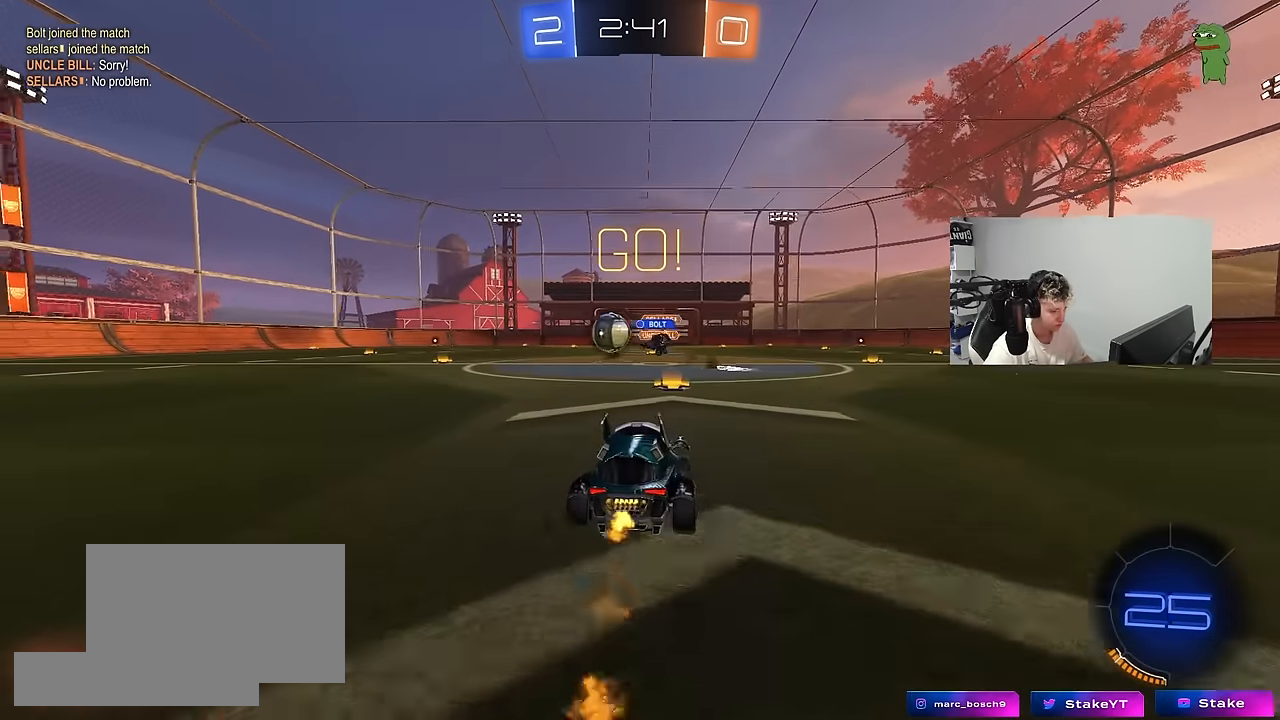
{"keys": ["w"], "mouse": ["left"], "events": [[50, "a", "down"], [50, "d", "up"], [134, "shift", "down"], [234, "shift", "up"], [417, "a", "up"]]}
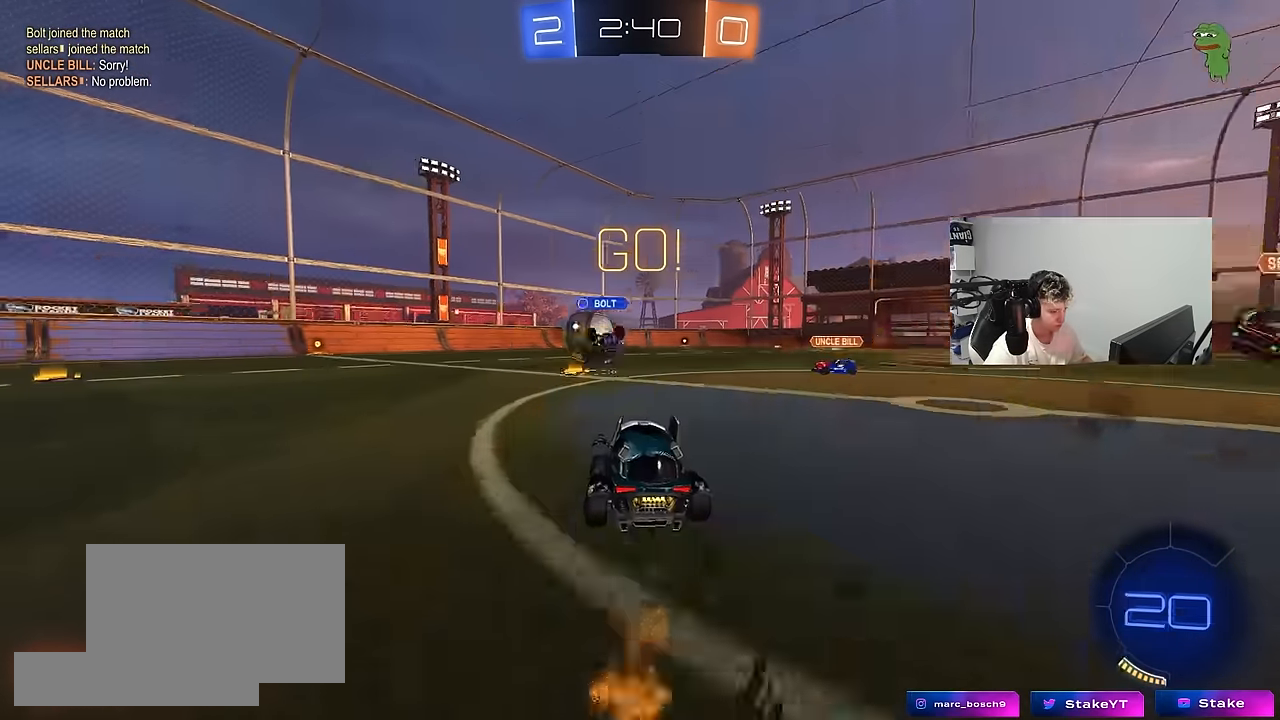
{"keys": ["w"], "mouse": [], "events": [[50, "a", "down"], [284, "a", "up"], [334, "mouse_left", "up"]]}
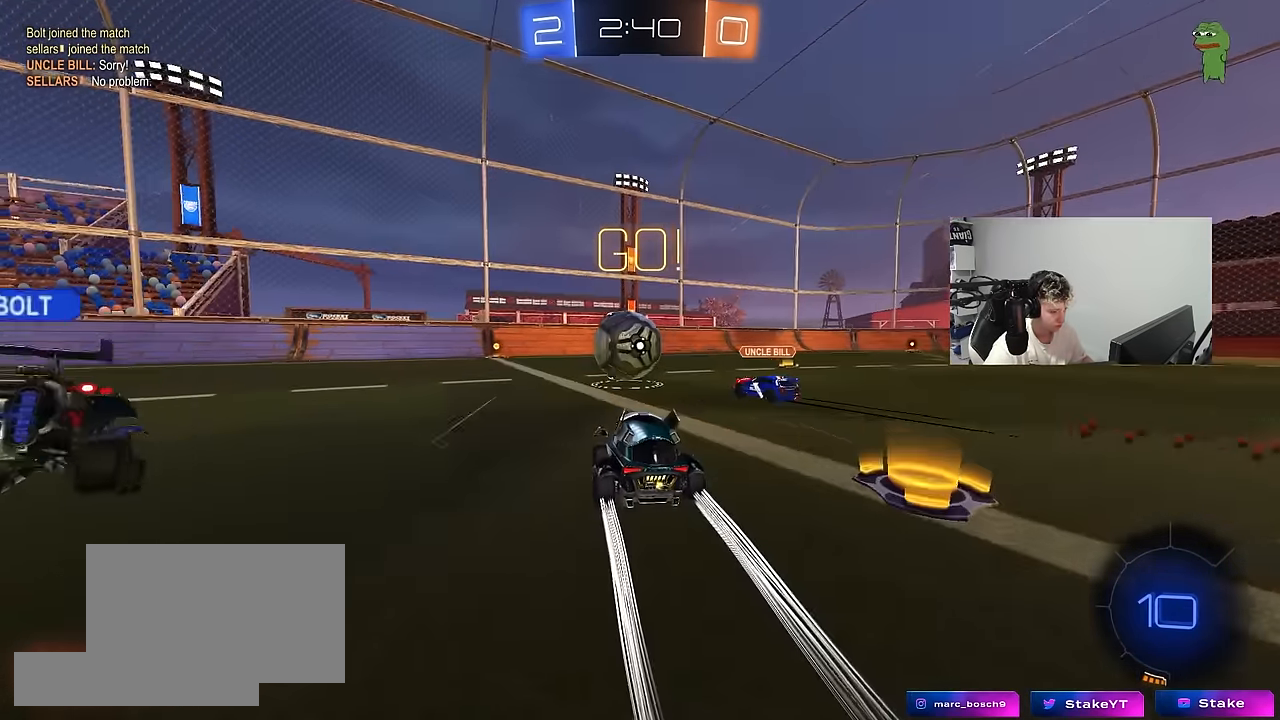
{"keys": ["a", "w"], "mouse": [], "events": [[117, "a", "down"], [250, "a", "up"], [350, "a", "down"]]}
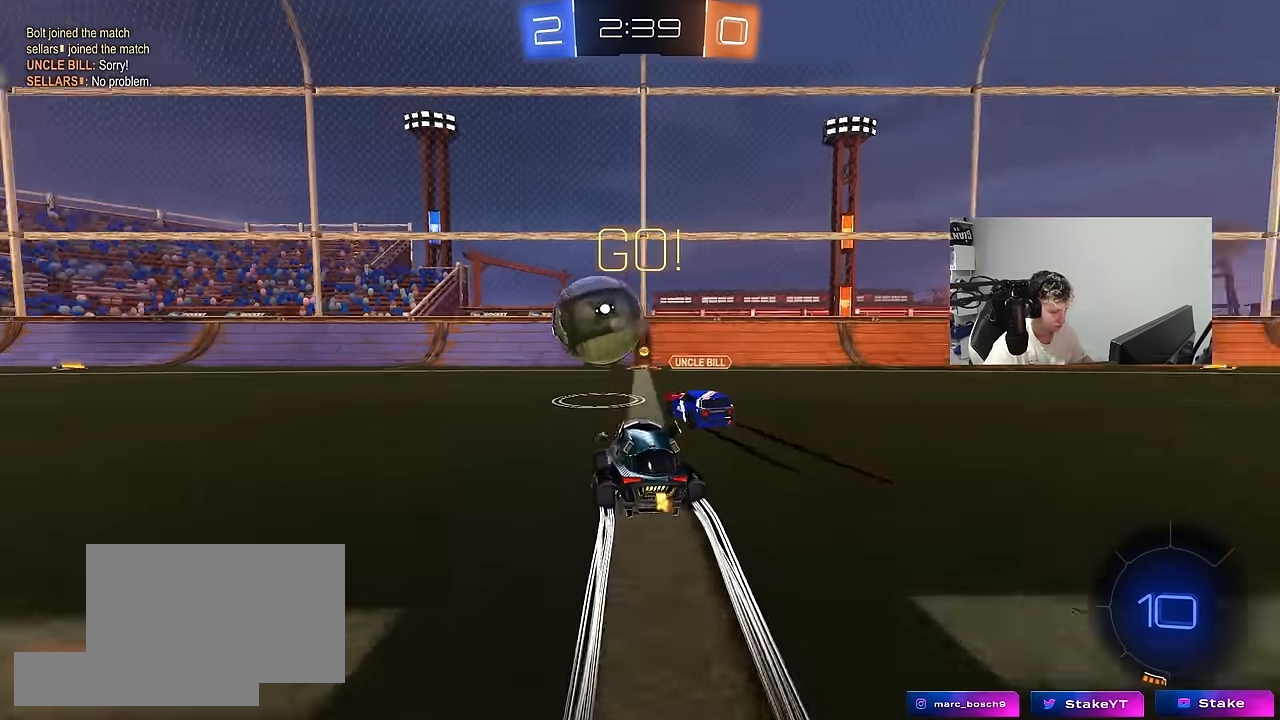
{"keys": ["a"], "mouse": ["left", "right"], "events": [[134, "a", "up"], [134, "mouse_right", "down"], [134, "w", "up"], [184, "d", "down"], [234, "s", "down"], [284, "a", "down"], [284, "d", "up"], [284, "shift", "down"], [367, "a", "up"], [367, "mouse_right", "up"], [367, "s", "up"], [367, "shift", "up"], [417, "mouse_left", "down"], [417, "mouse_right", "down"], [500, "a", "down"]]}
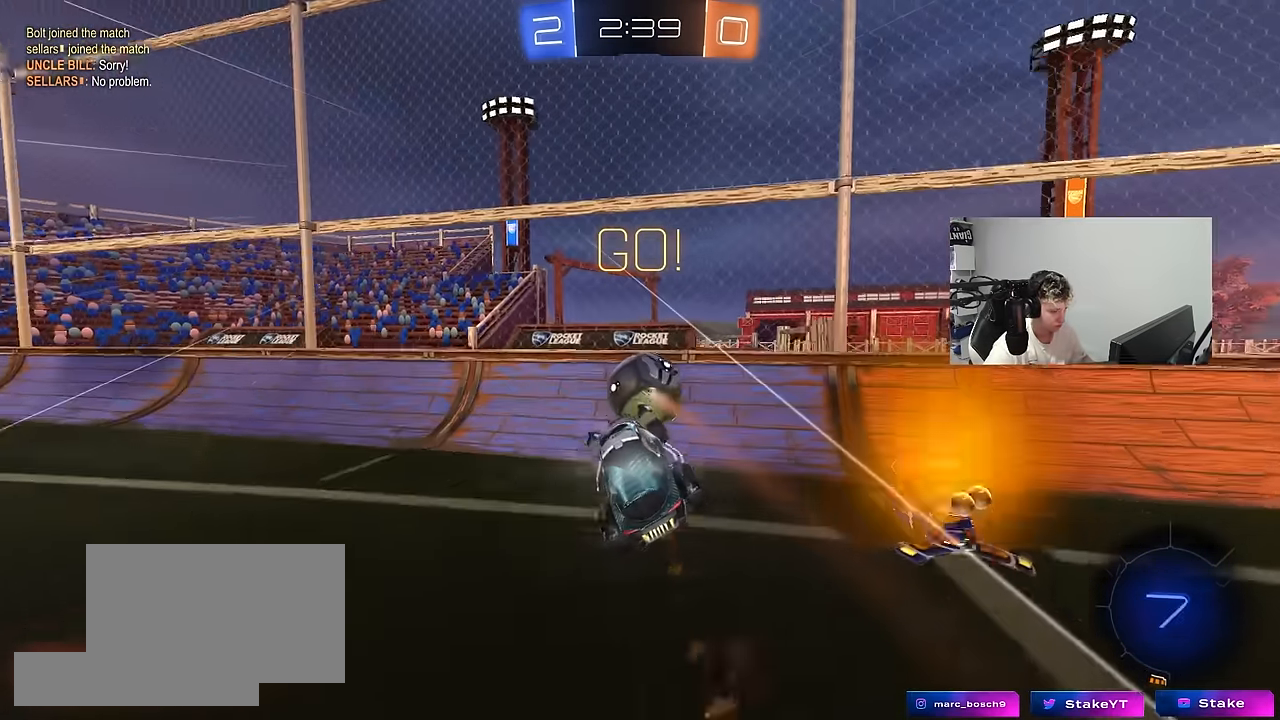
{"keys": ["a", "w"], "mouse": [], "events": [[84, "mouse_left", "up"], [100, "mouse_right", "up"], [200, "d", "down"], [200, "w", "down"], [284, "a", "up"], [284, "shift", "down"], [434, "a", "down"], [434, "d", "up"], [434, "shift", "up"]]}
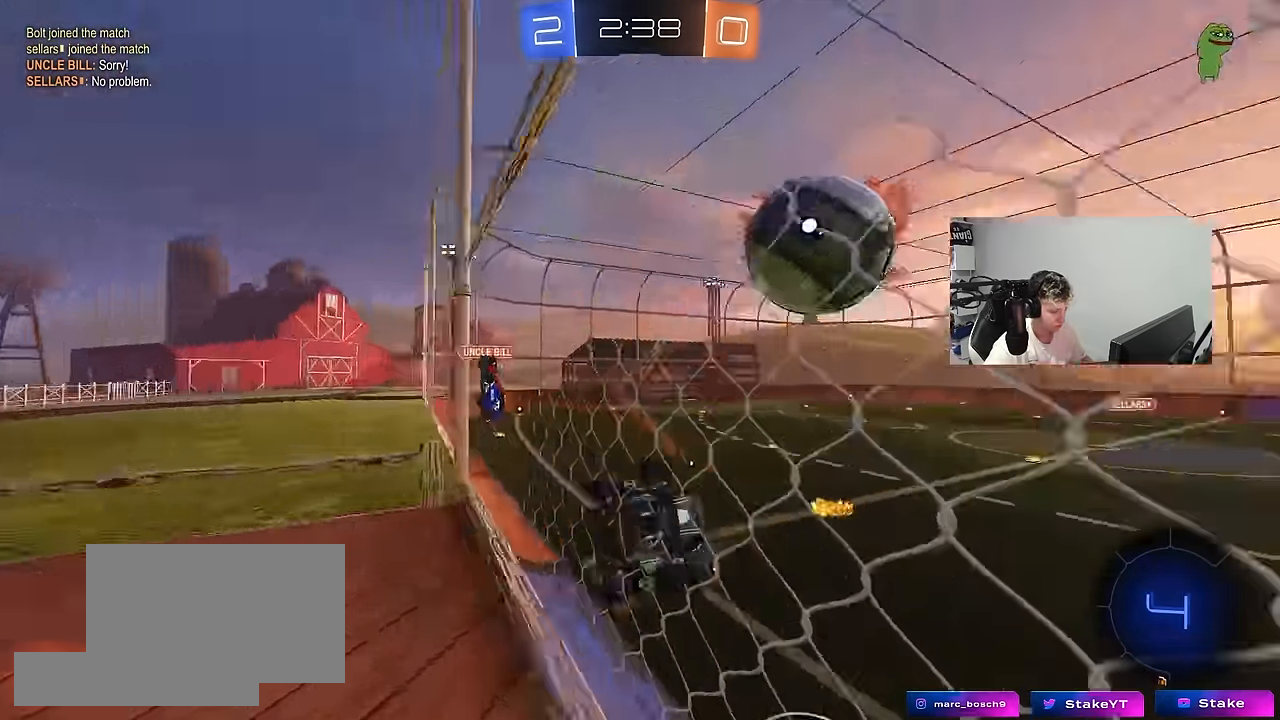
{"keys": ["d", "s", "shift"], "mouse": ["left"], "events": [[217, "a", "up"], [300, "mouse_right", "down"], [300, "w", "up"], [350, "space", "down"], [400, "d", "down"], [400, "mouse_left", "down"], [400, "s", "down"], [450, "shift", "down"], [484, "mouse_right", "up"], [484, "space", "up"]]}
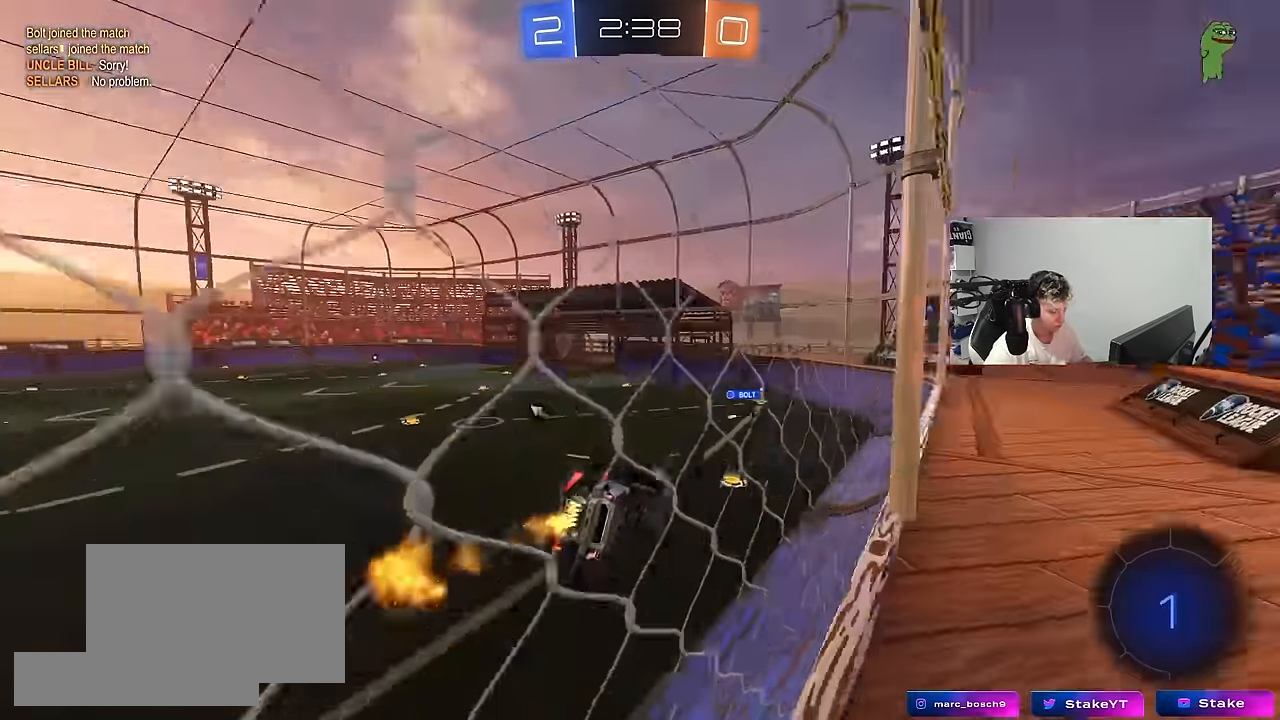
{"keys": [], "mouse": [], "events": [[33, "mouse_left", "up"], [133, "shift", "up"], [183, "d", "up"], [183, "s", "up"]]}
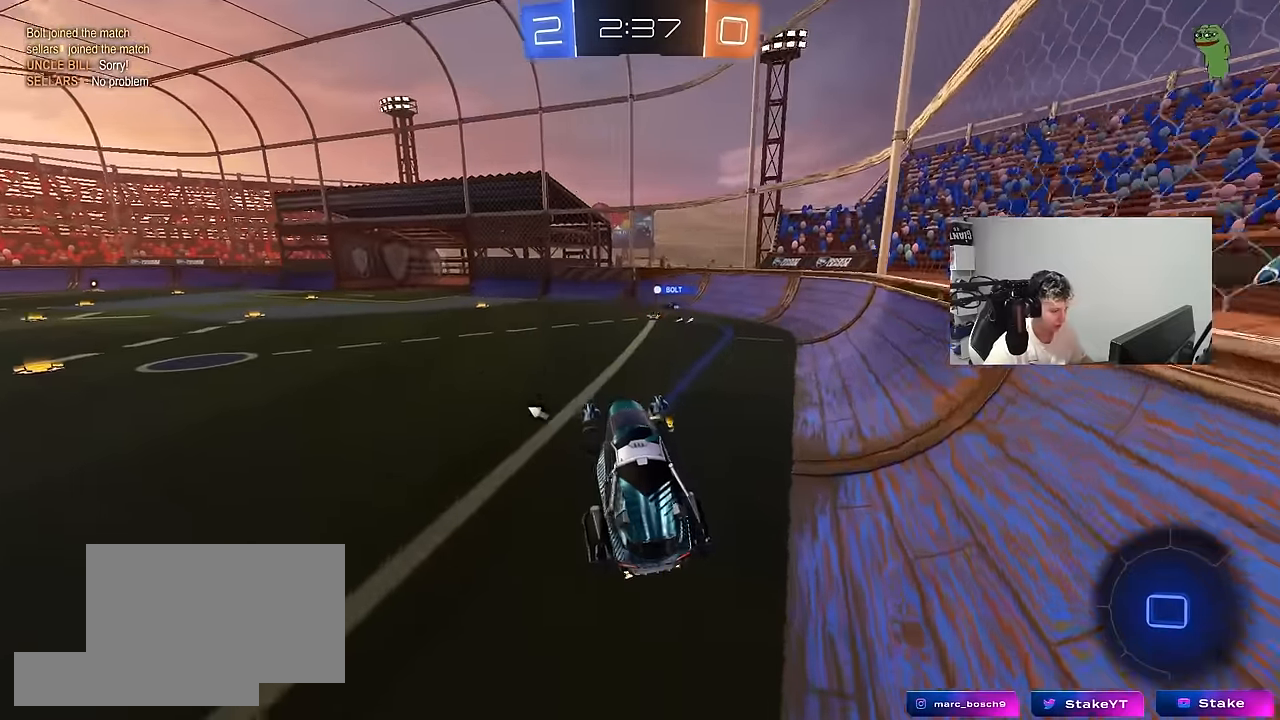
{"keys": ["a", "s", "shift"], "mouse": ["right"], "events": [[16, "w", "down"], [150, "mouse_right", "down"], [233, "mouse_right", "up"], [333, "mouse_right", "down"], [383, "a", "down"], [383, "shift", "down"], [483, "s", "down"], [483, "w", "up"]]}
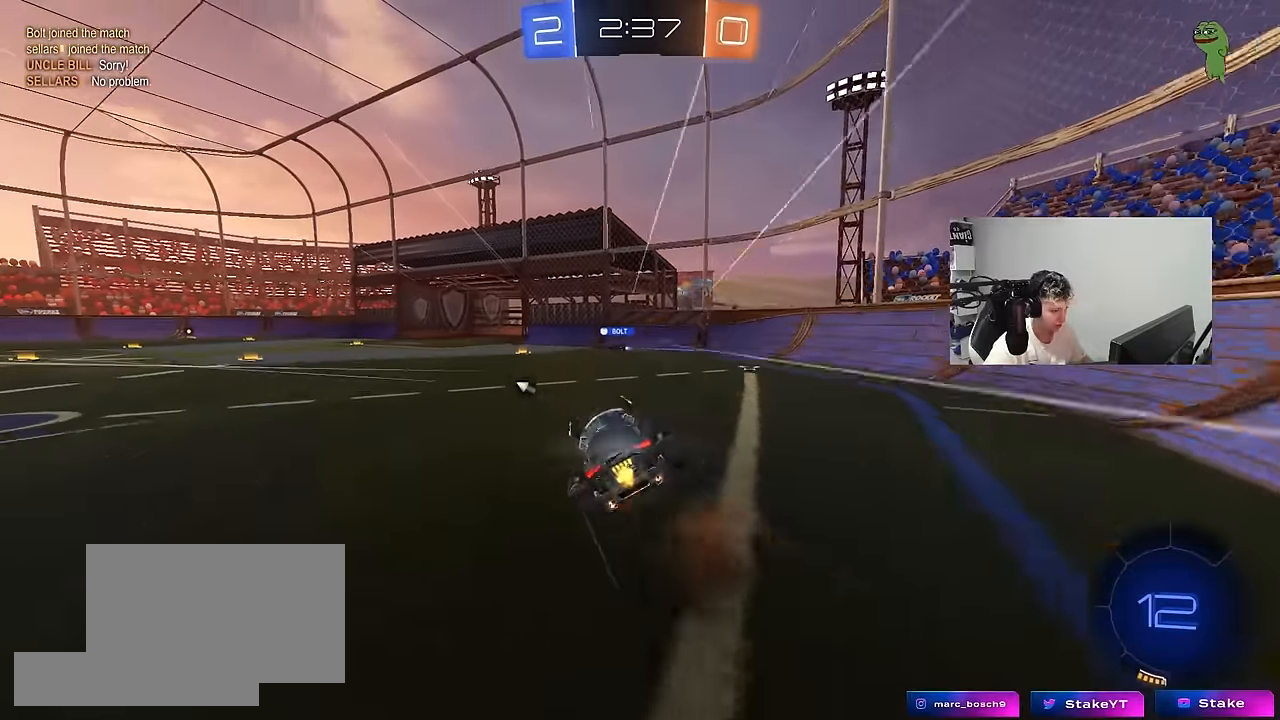
{"keys": ["a", "s", "shift"], "mouse": [], "events": [[66, "space", "down"], [116, "mouse_right", "up"], [250, "space", "up"], [400, "s", "up"], [500, "s", "down"]]}
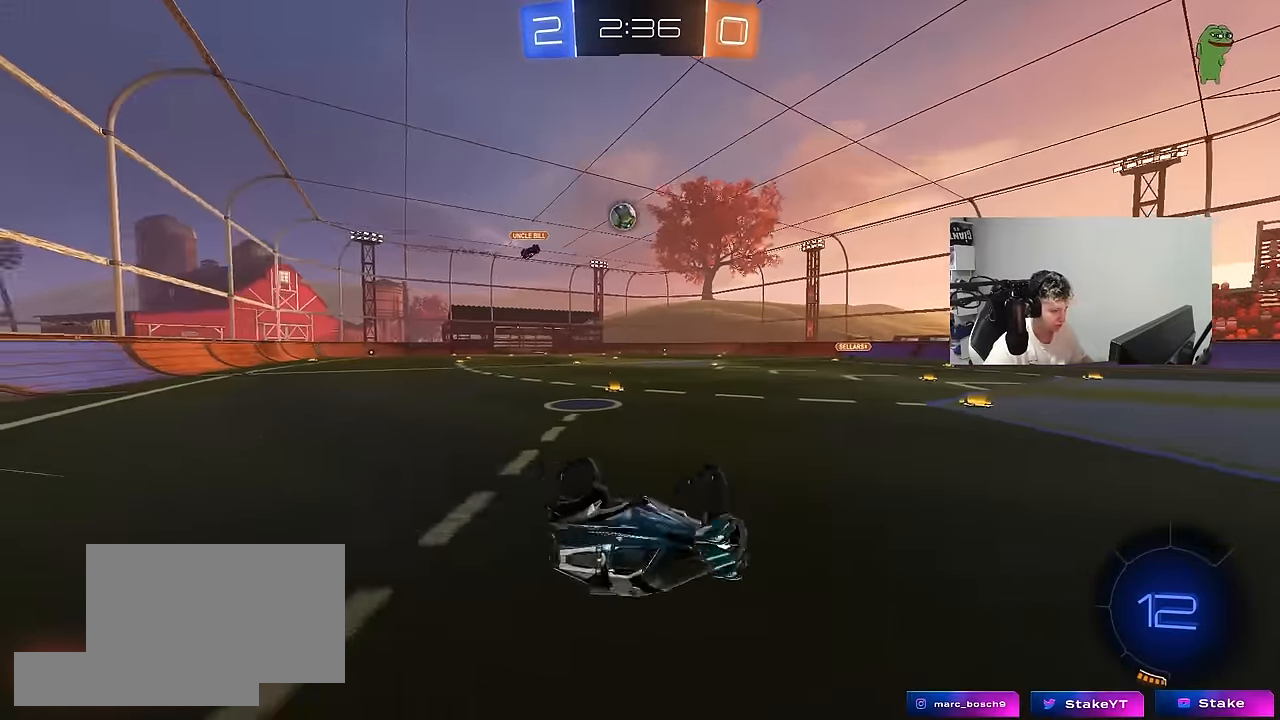
{"keys": ["a", "w"], "mouse": [], "events": [[183, "s", "up"], [233, "shift", "up"], [266, "a", "up"], [416, "w", "down"], [466, "a", "down"]]}
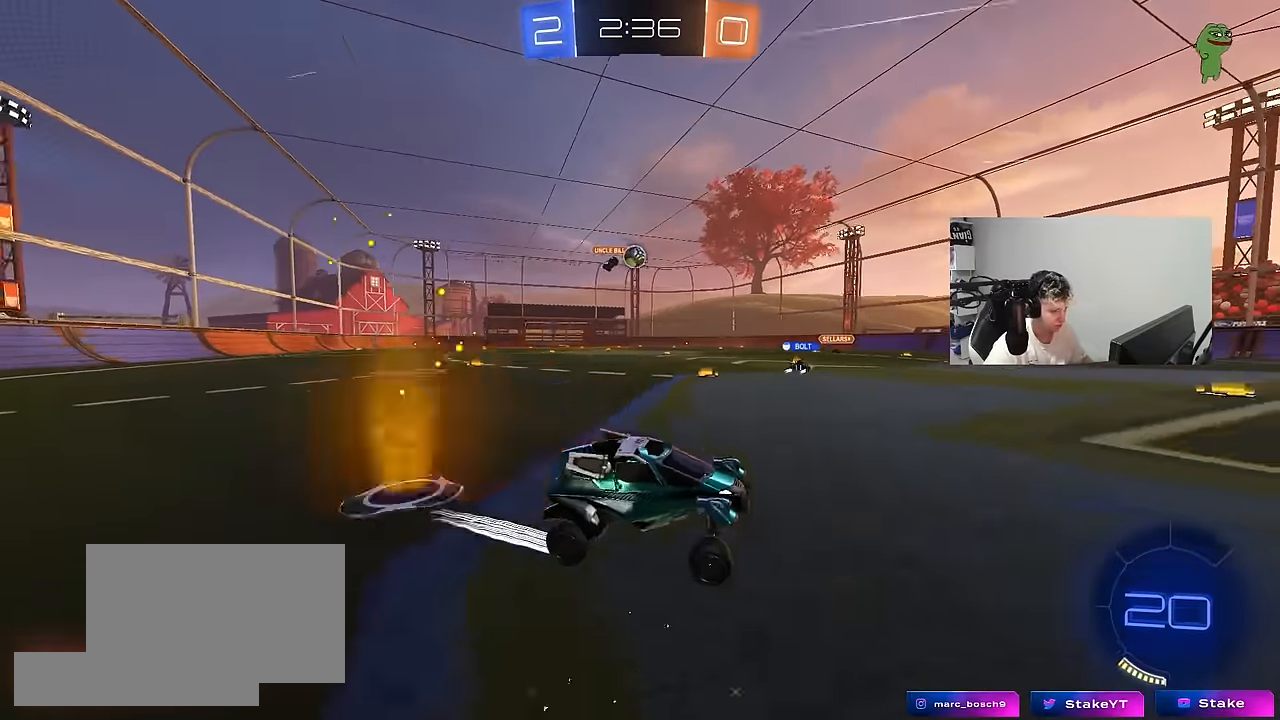
{"keys": ["d"], "mouse": [], "events": [[333, "a", "up"], [433, "w", "up"], [483, "d", "down"]]}
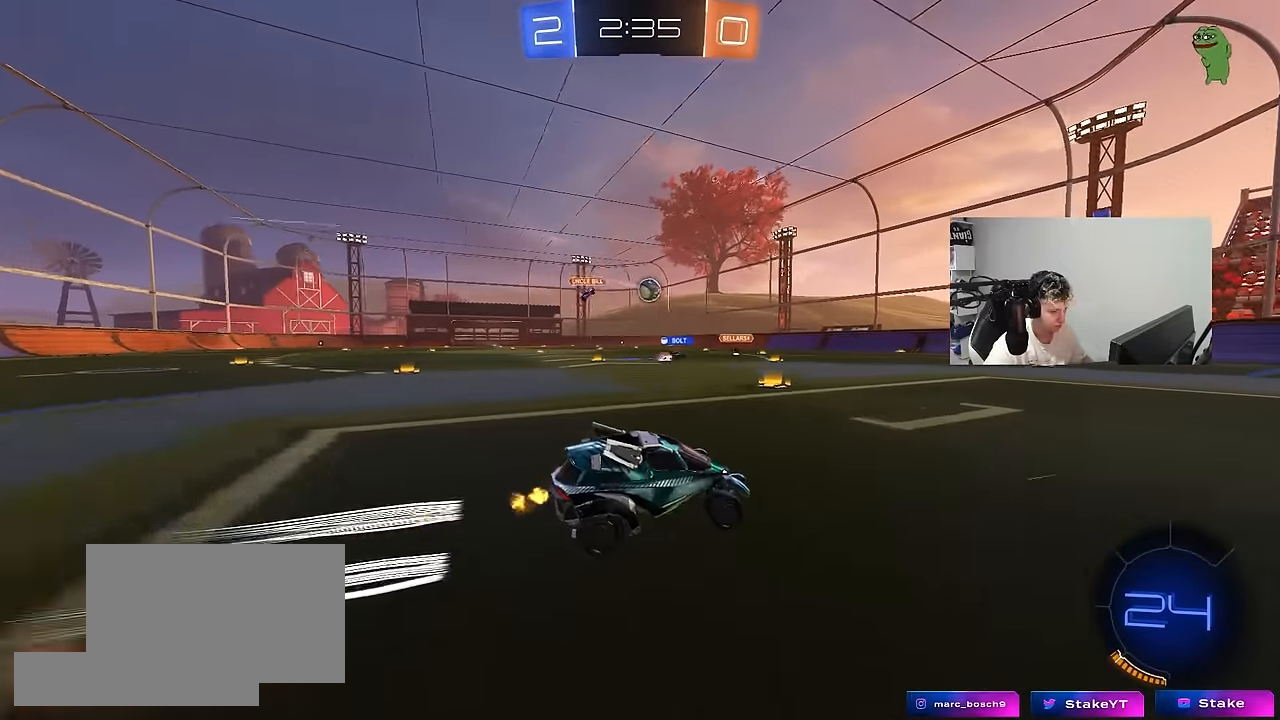
{"keys": ["a", "shift", "w"], "mouse": [], "events": [[66, "s", "down"], [266, "s", "up"], [300, "d", "up"], [400, "a", "down"], [400, "w", "down"], [500, "shift", "down"]]}
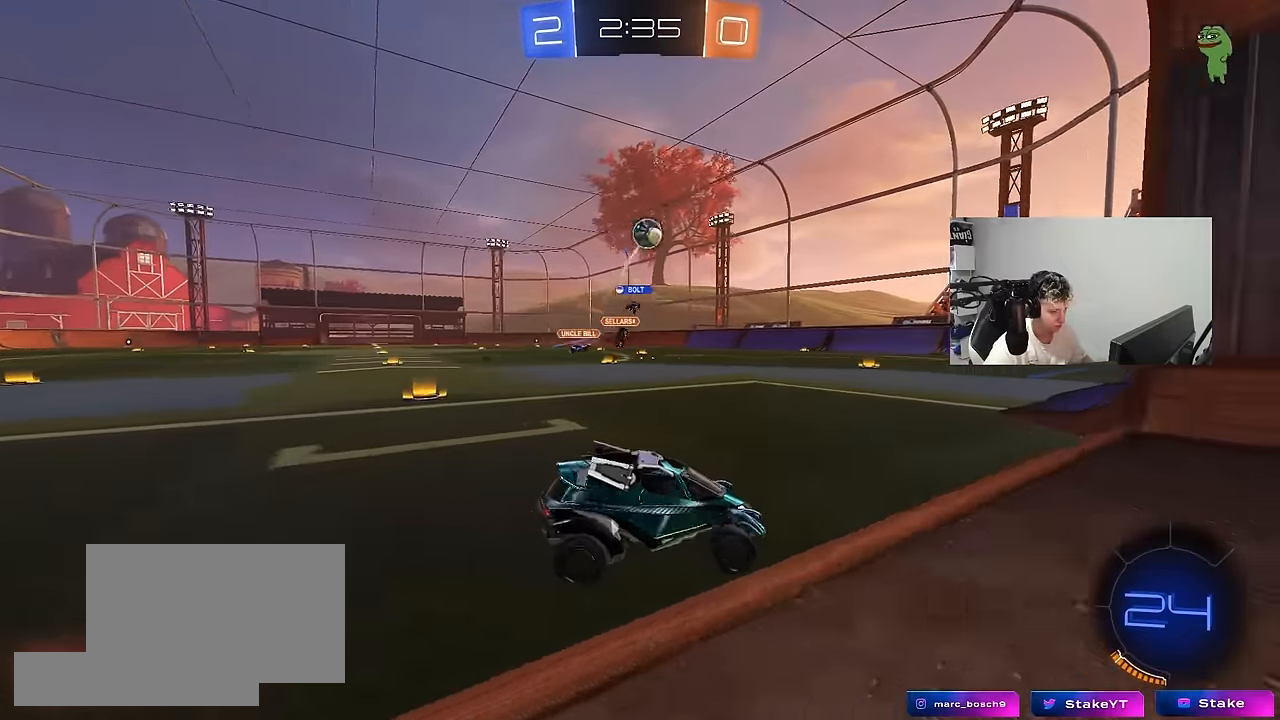
{"keys": ["w"], "mouse": [], "events": [[133, "shift", "up"], [233, "a", "up"]]}